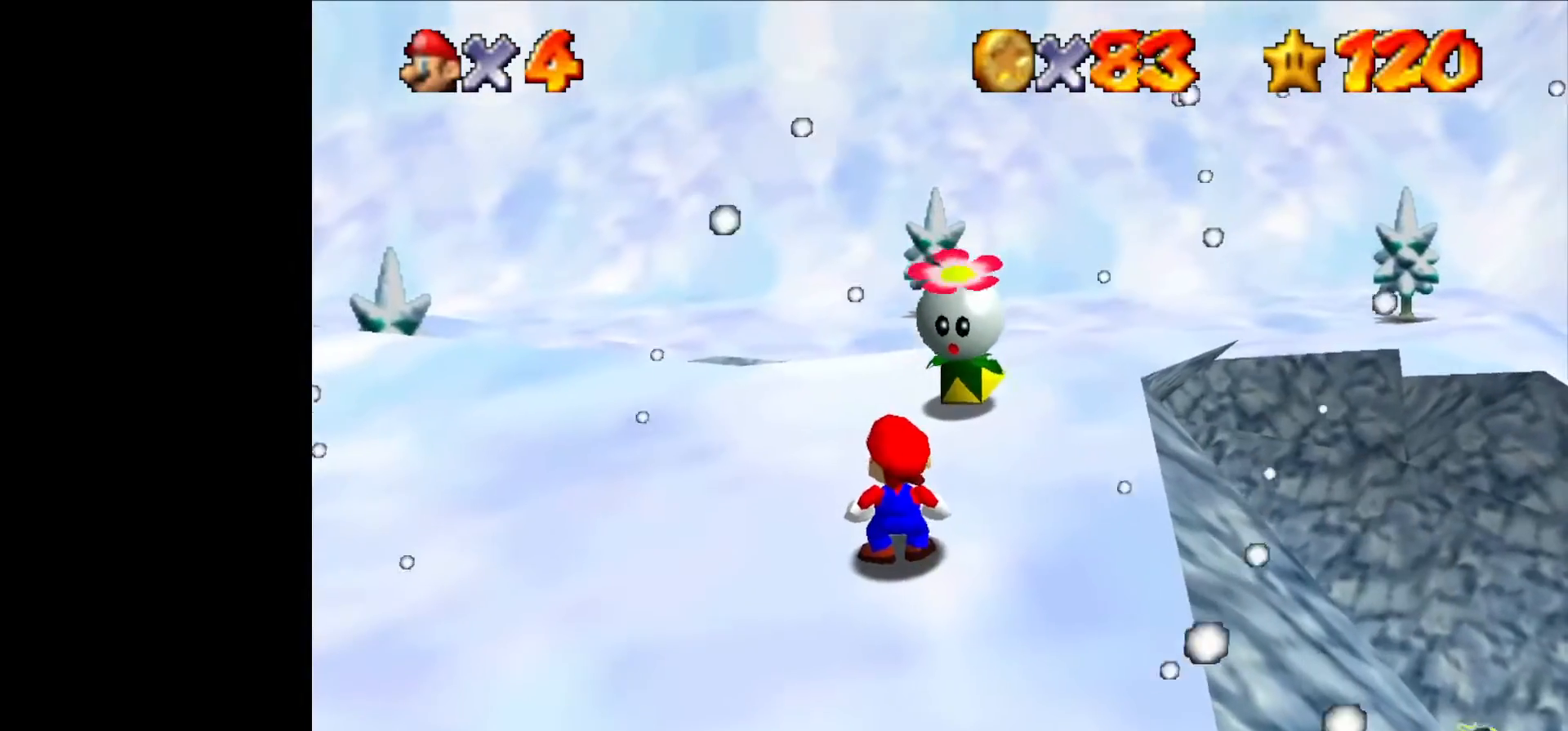
Gameplay with a controller (Nintendo layout); each line is a JSON object with the inputs held at the frame after it. "events" lists button and stick changes between this image and that frame as [ms after this image, input, new state], when the widget could be followed in between. Not read: L1 L3 R3.
{"buttons": [], "left_stick": "down", "events": [[433, "left_stick", "down"]]}
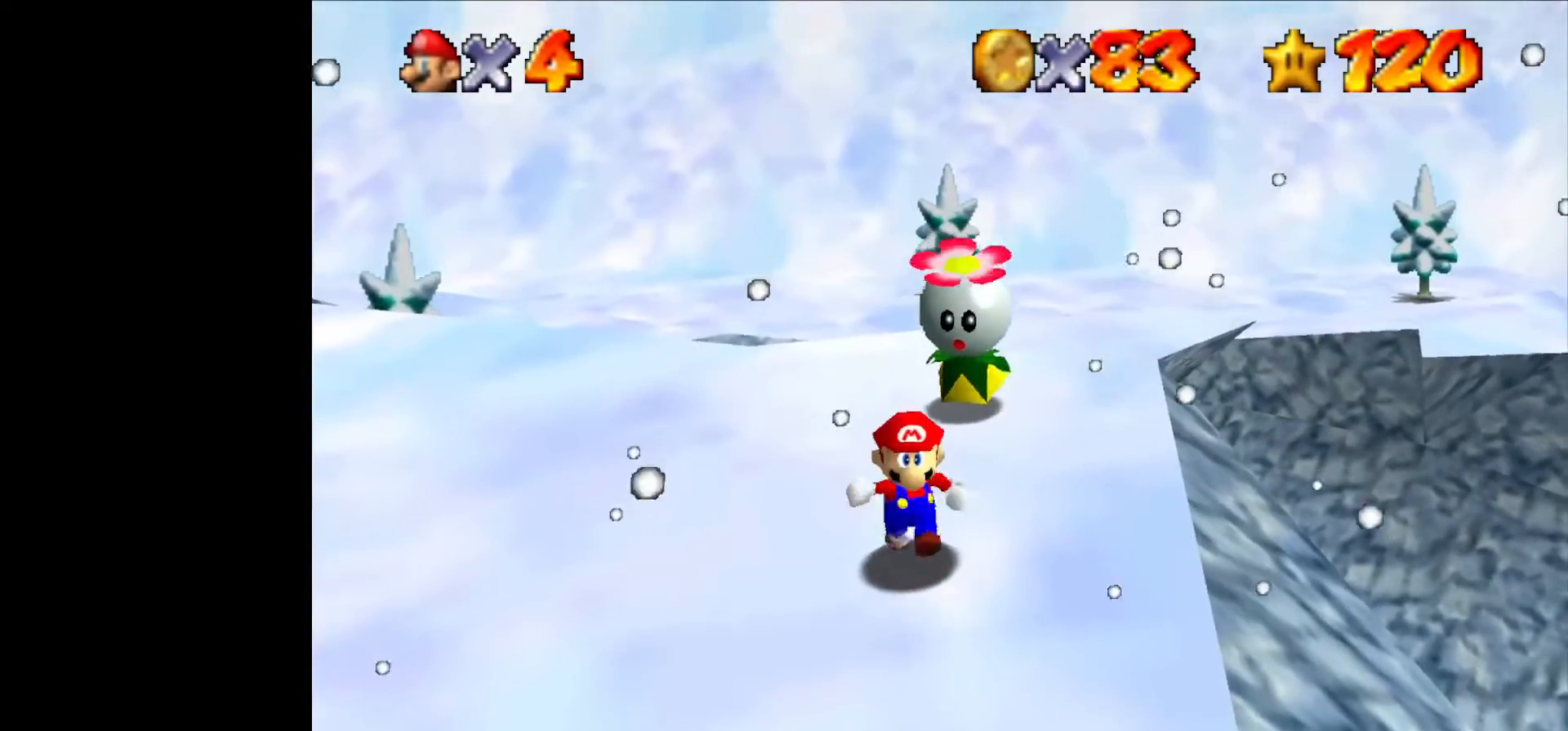
{"buttons": [], "left_stick": "center", "events": [[66, "left_stick", "center"]]}
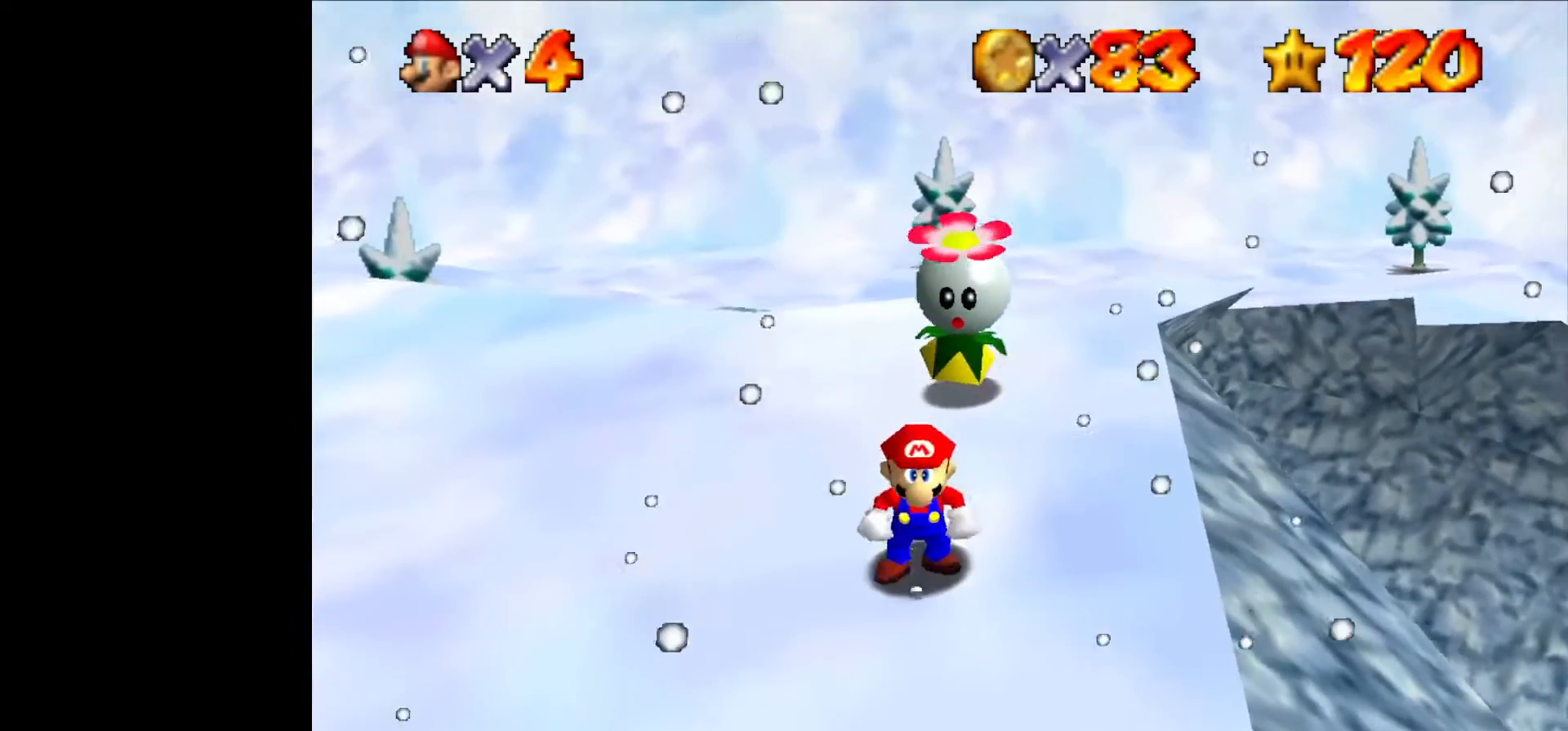
{"buttons": [], "left_stick": "center", "events": []}
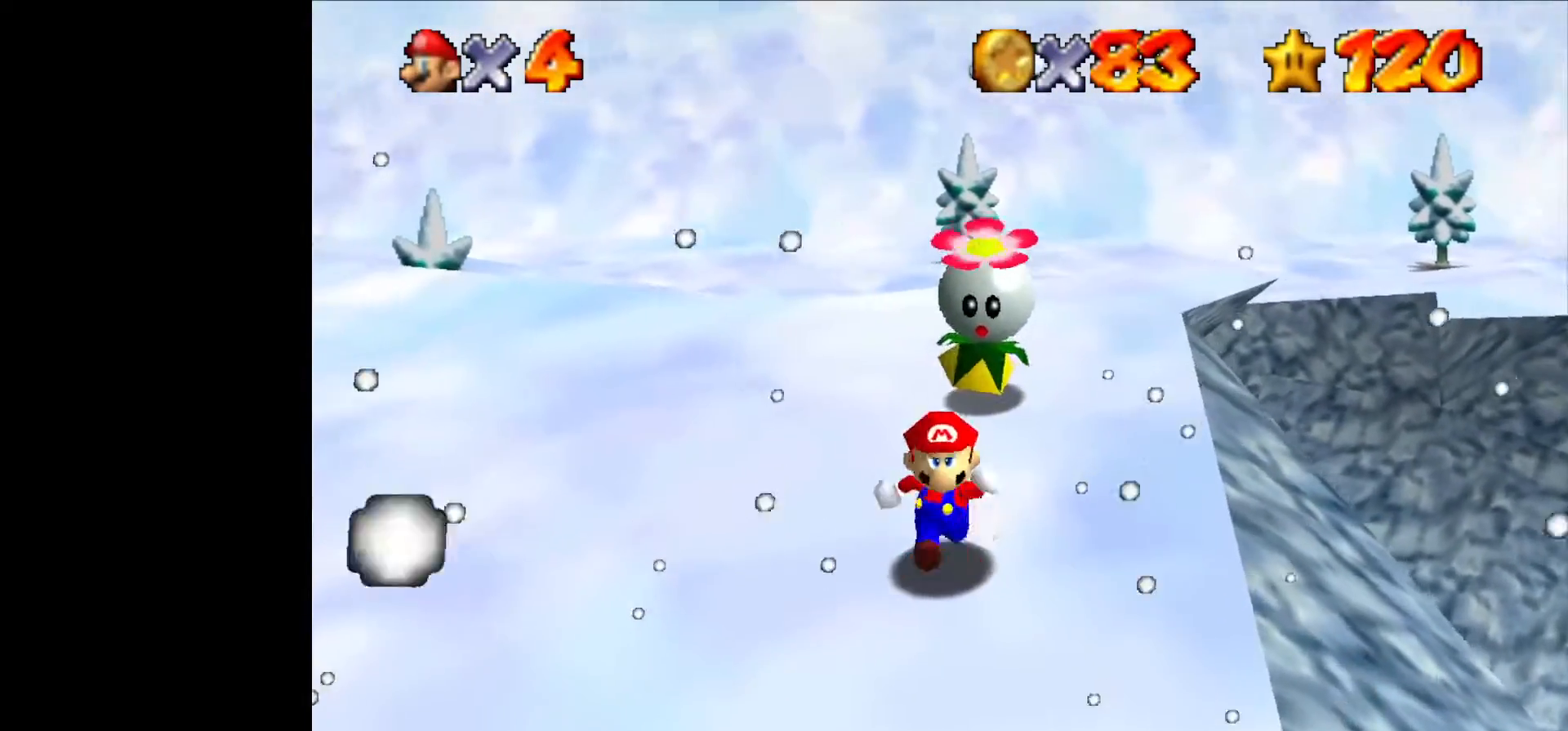
{"buttons": [], "left_stick": "center", "events": [[66, "left_stick", "down-left"], [133, "left_stick", "center"]]}
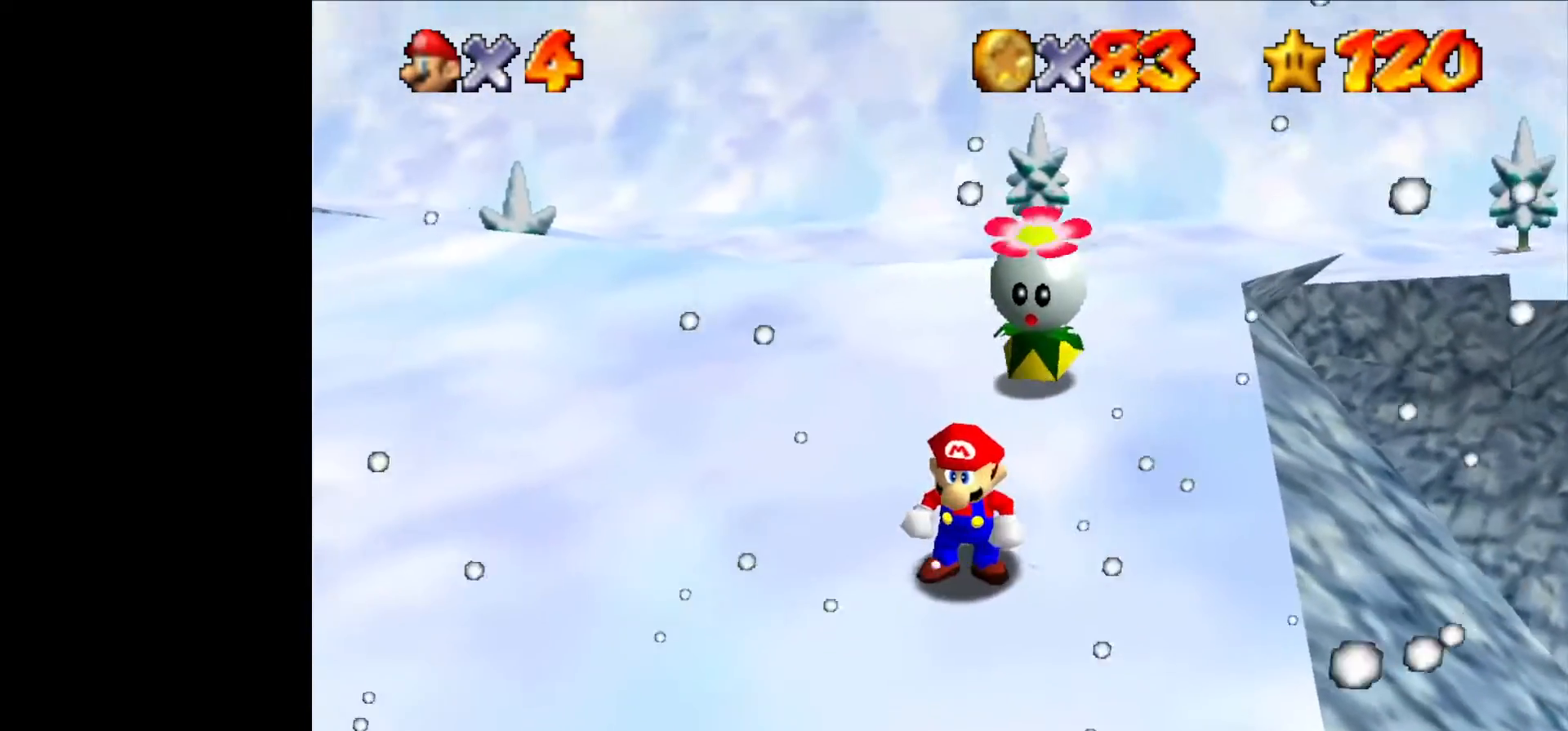
{"buttons": [], "left_stick": "center", "events": []}
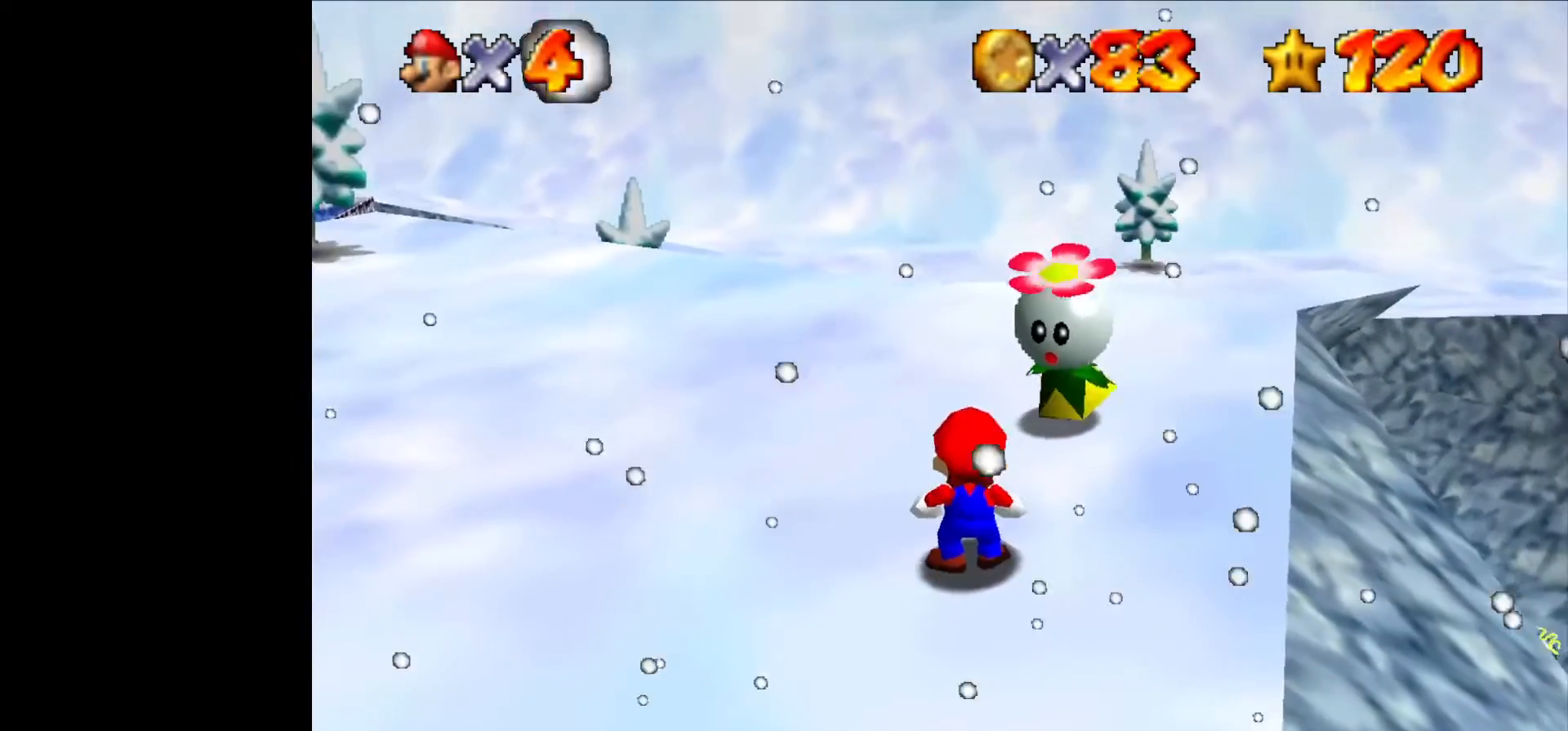
{"buttons": [], "left_stick": "center", "events": []}
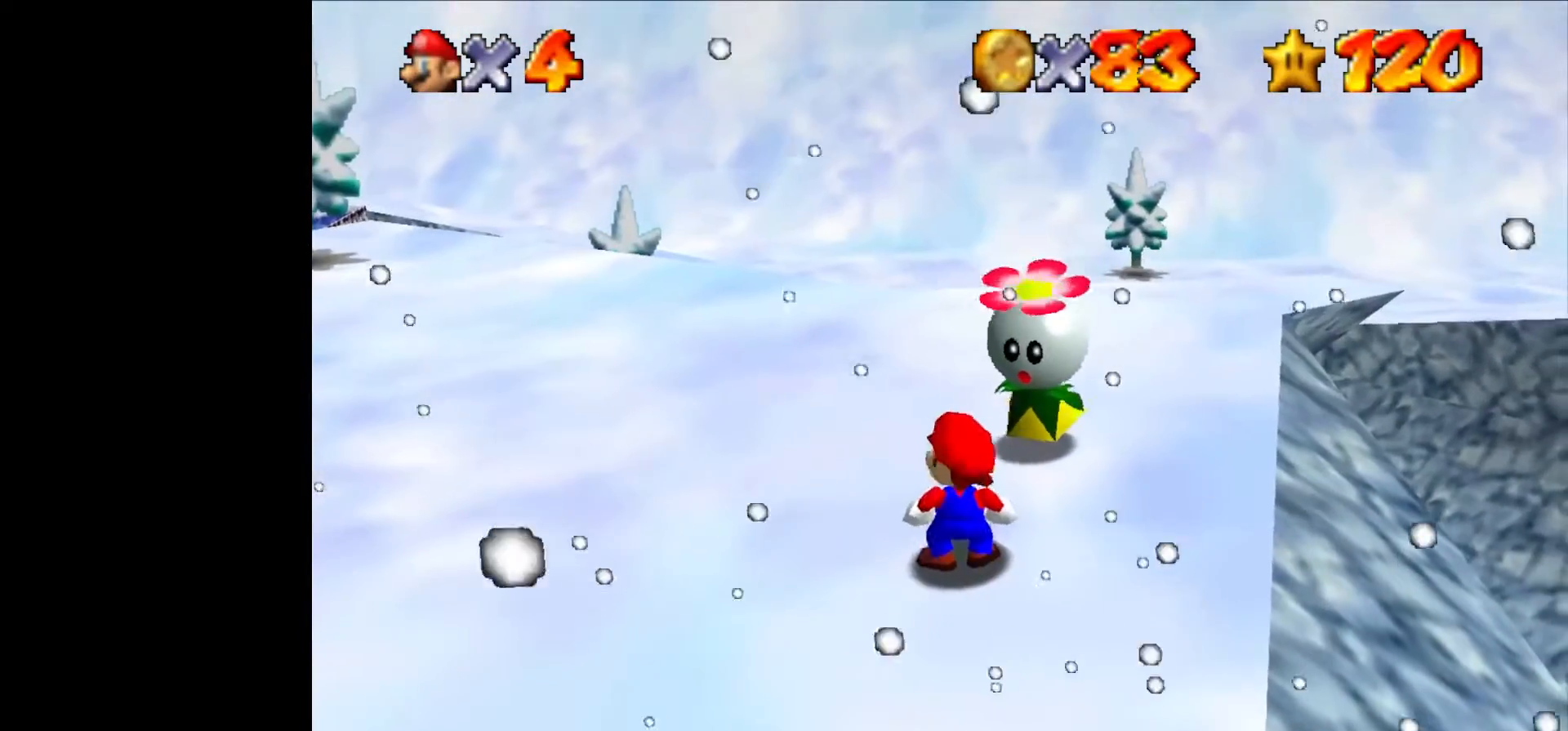
{"buttons": [], "left_stick": "center", "events": [[100, "left_stick", "up"], [366, "B", "down"], [433, "B", "up"], [433, "left_stick", "center"]]}
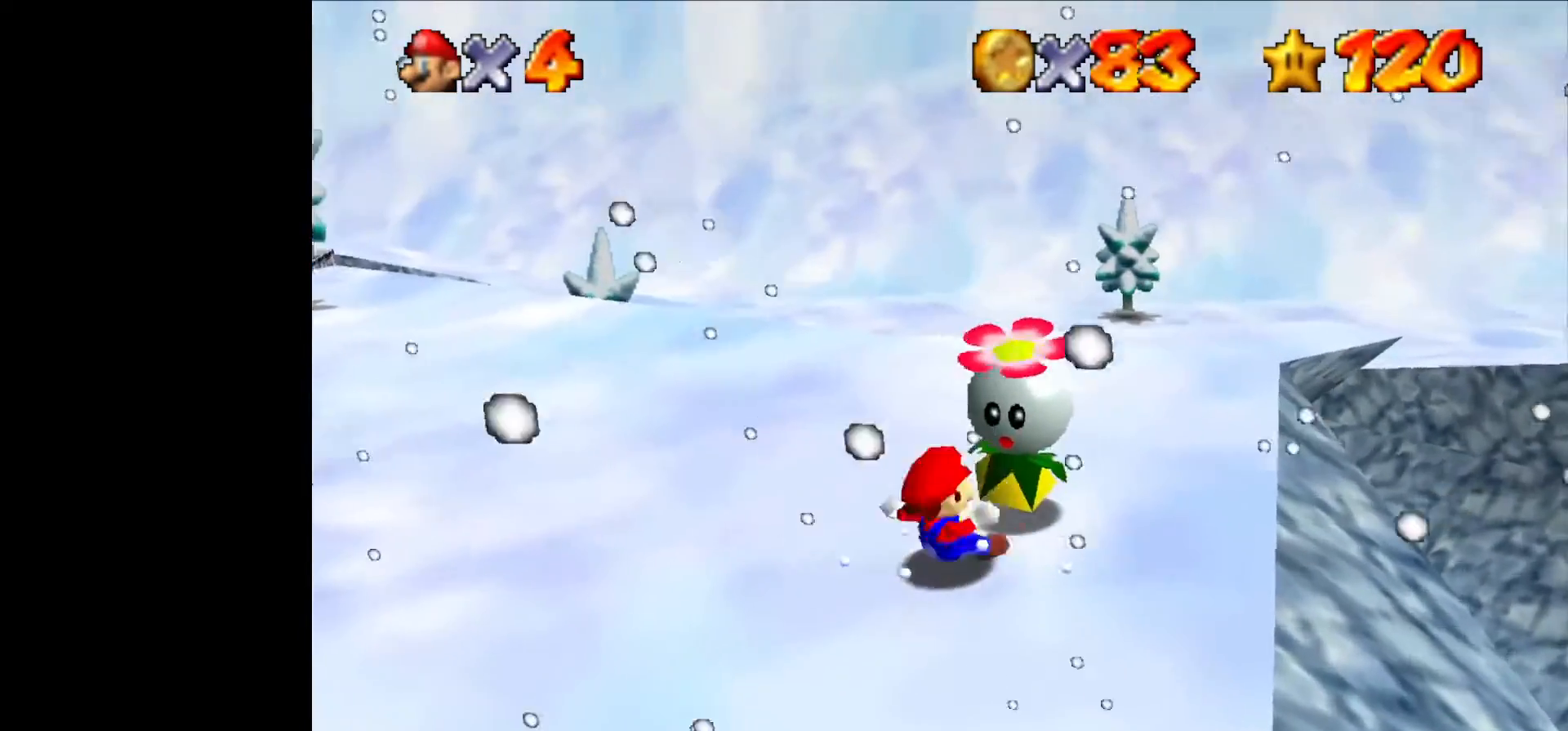
{"buttons": [], "left_stick": "up", "events": [[166, "left_stick", "up"]]}
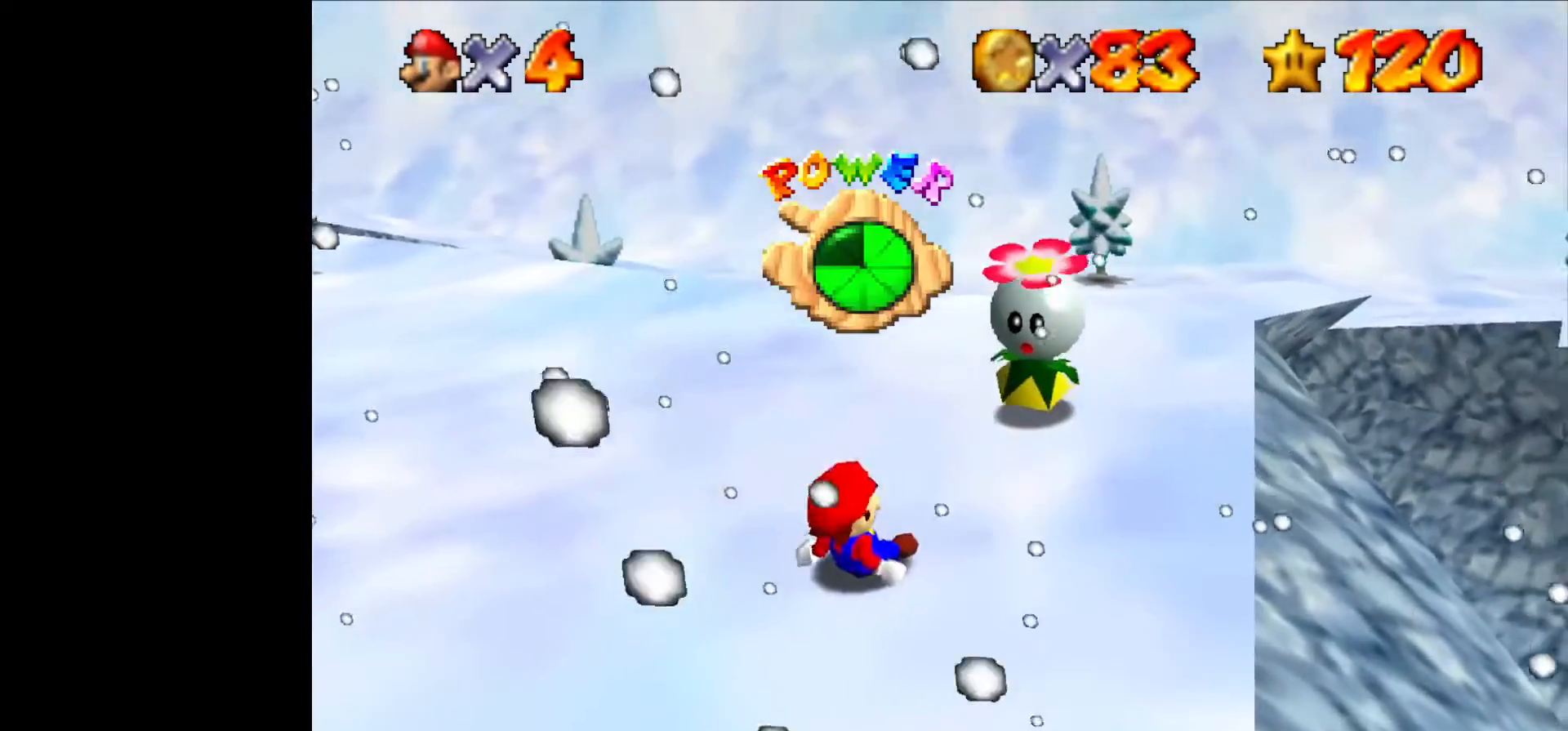
{"buttons": [], "left_stick": "center", "events": [[266, "left_stick", "center"]]}
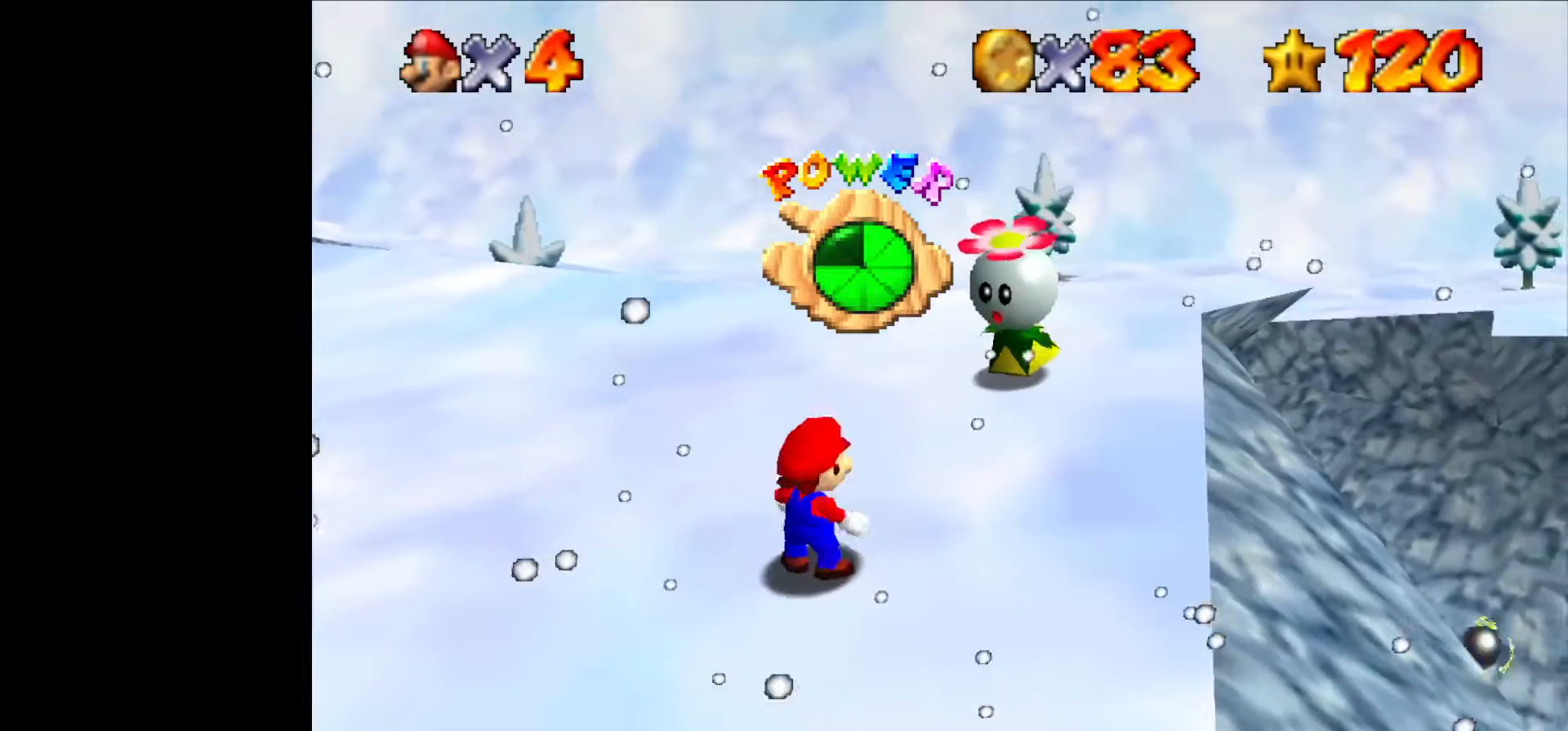
{"buttons": [], "left_stick": "up", "events": [[466, "left_stick", "up"]]}
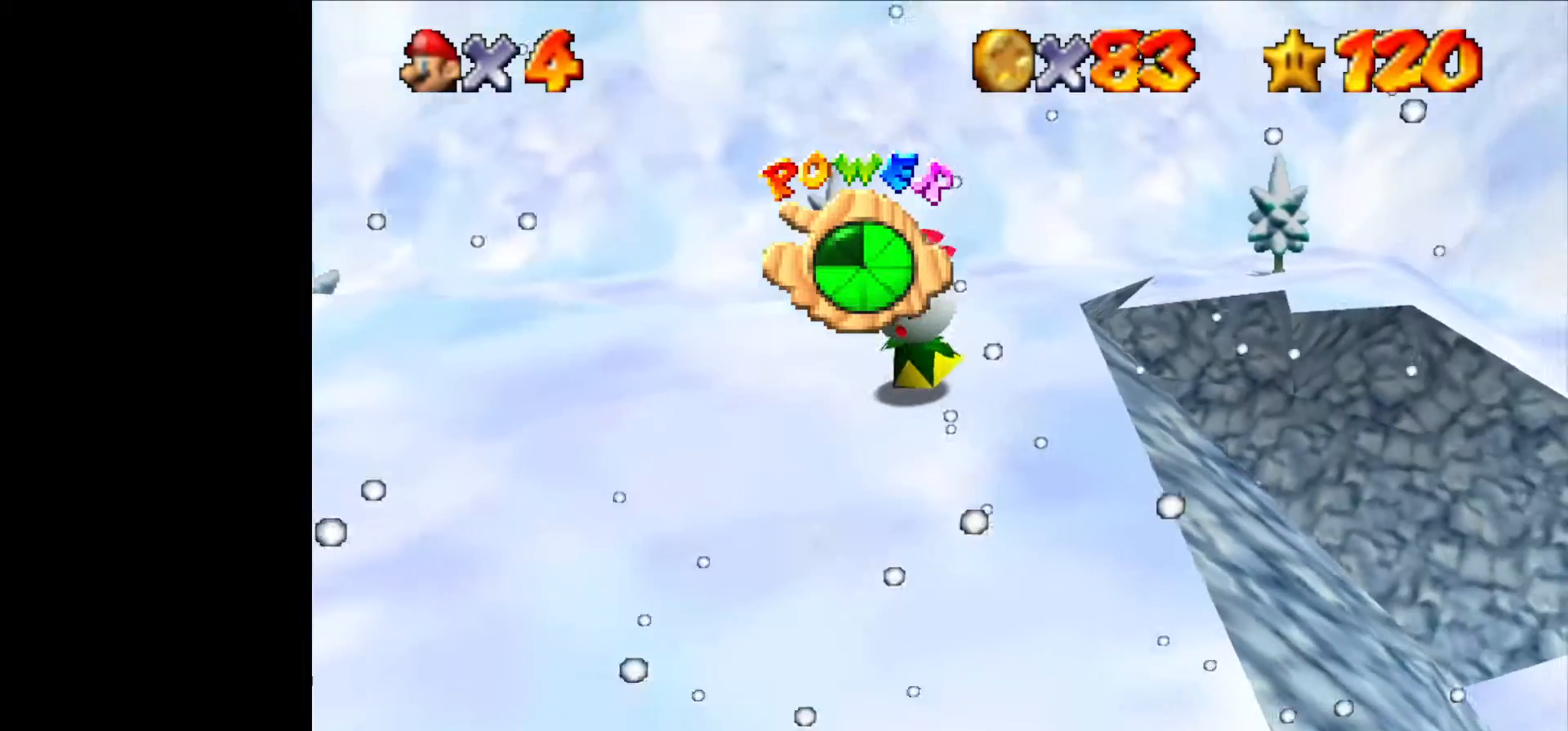
{"buttons": [], "left_stick": "center", "events": [[366, "B", "down"], [466, "B", "up"], [466, "left_stick", "center"]]}
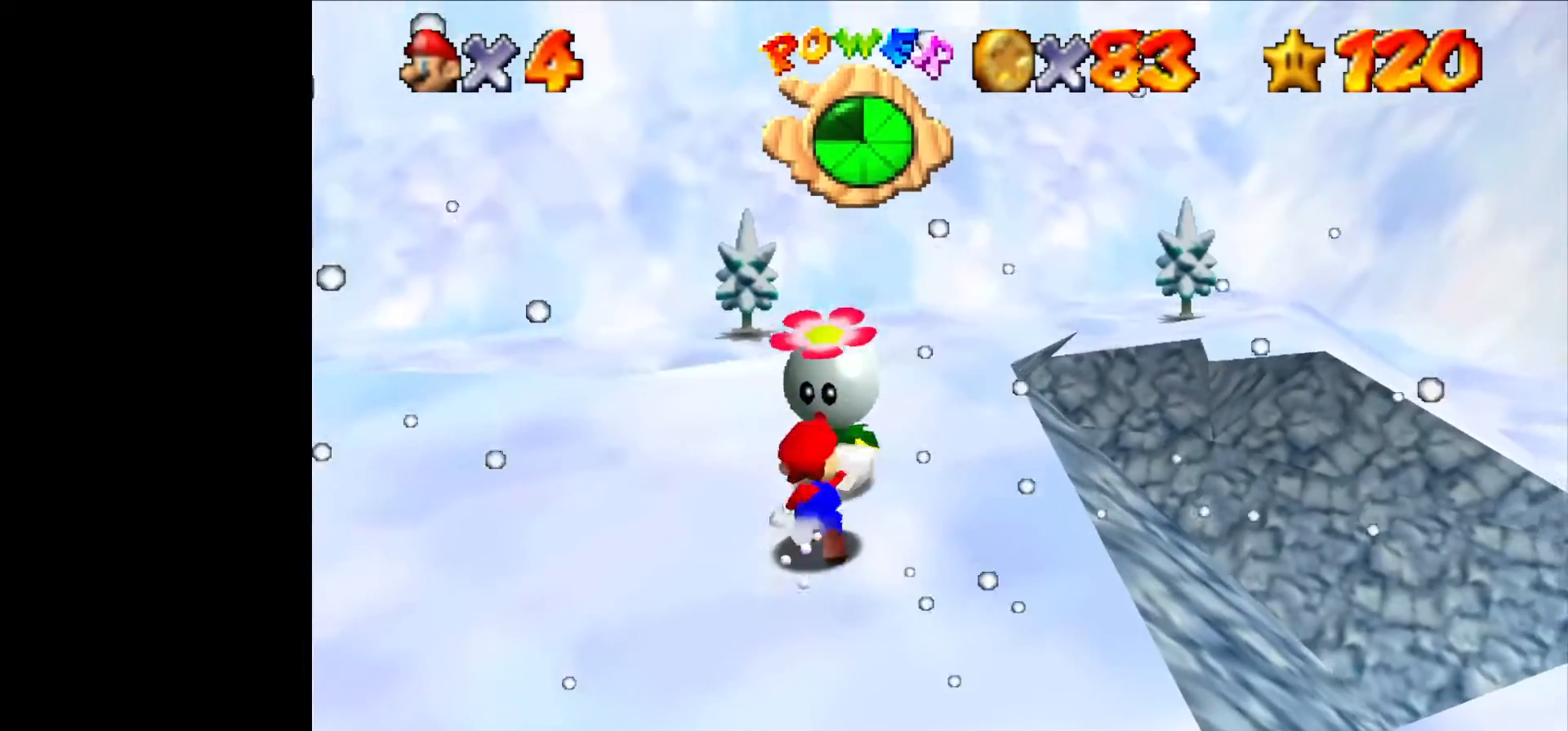
{"buttons": [], "left_stick": "up", "events": [[400, "left_stick", "up"]]}
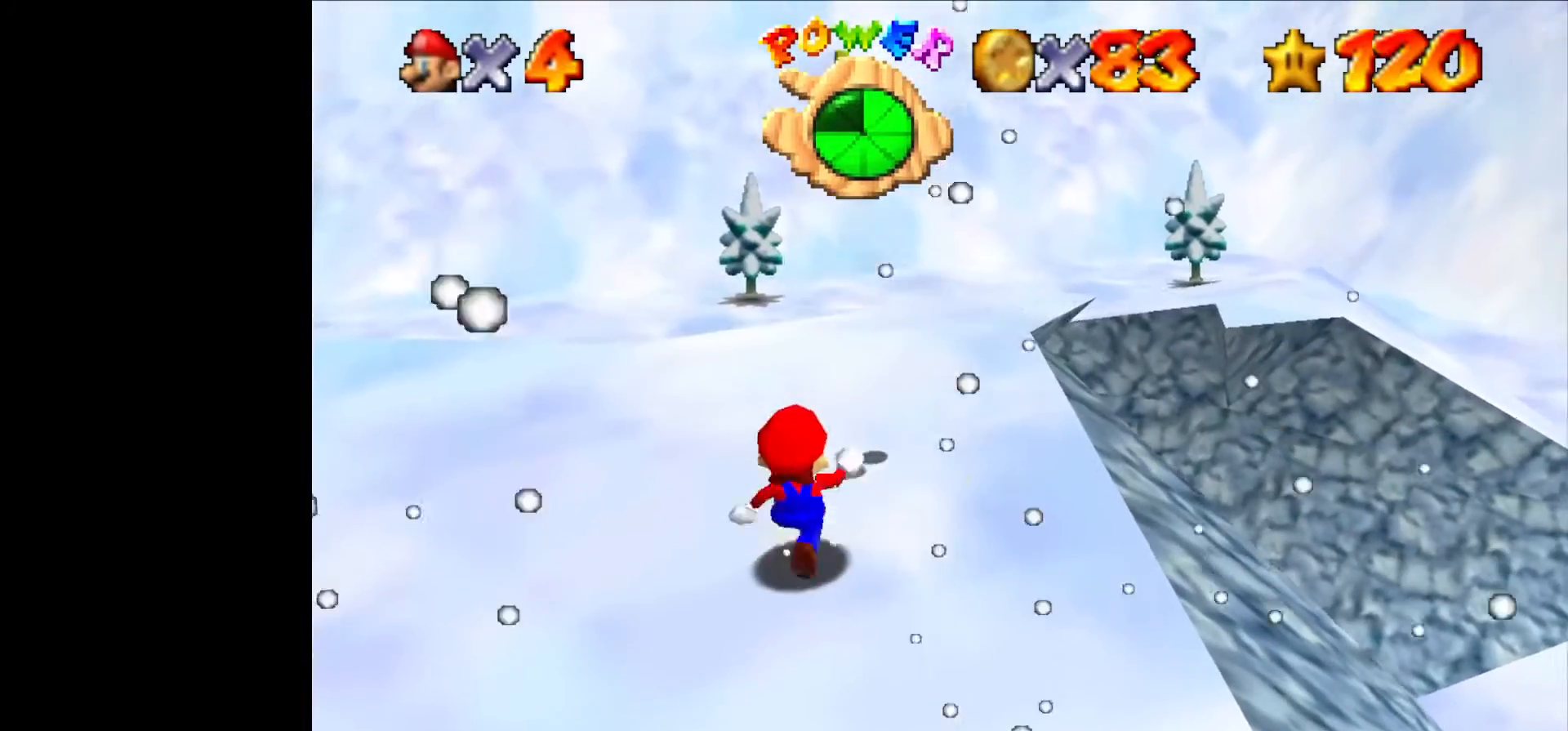
{"buttons": [], "left_stick": "up", "events": []}
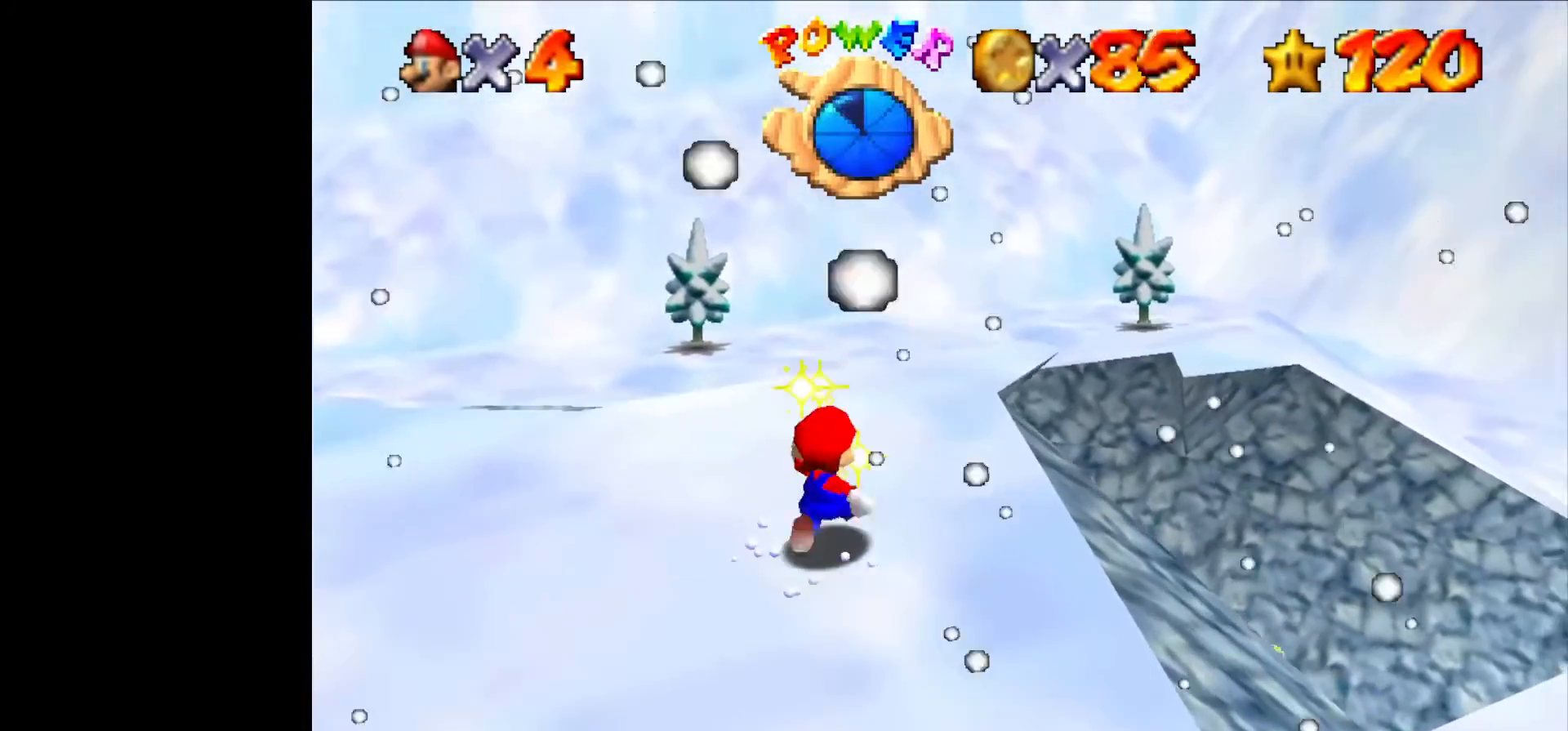
{"buttons": ["C_RIGHT"], "left_stick": "left", "events": [[266, "left_stick", "up-left"], [300, "C_RIGHT", "down"], [400, "C_RIGHT", "up"], [400, "left_stick", "left"], [500, "C_RIGHT", "down"]]}
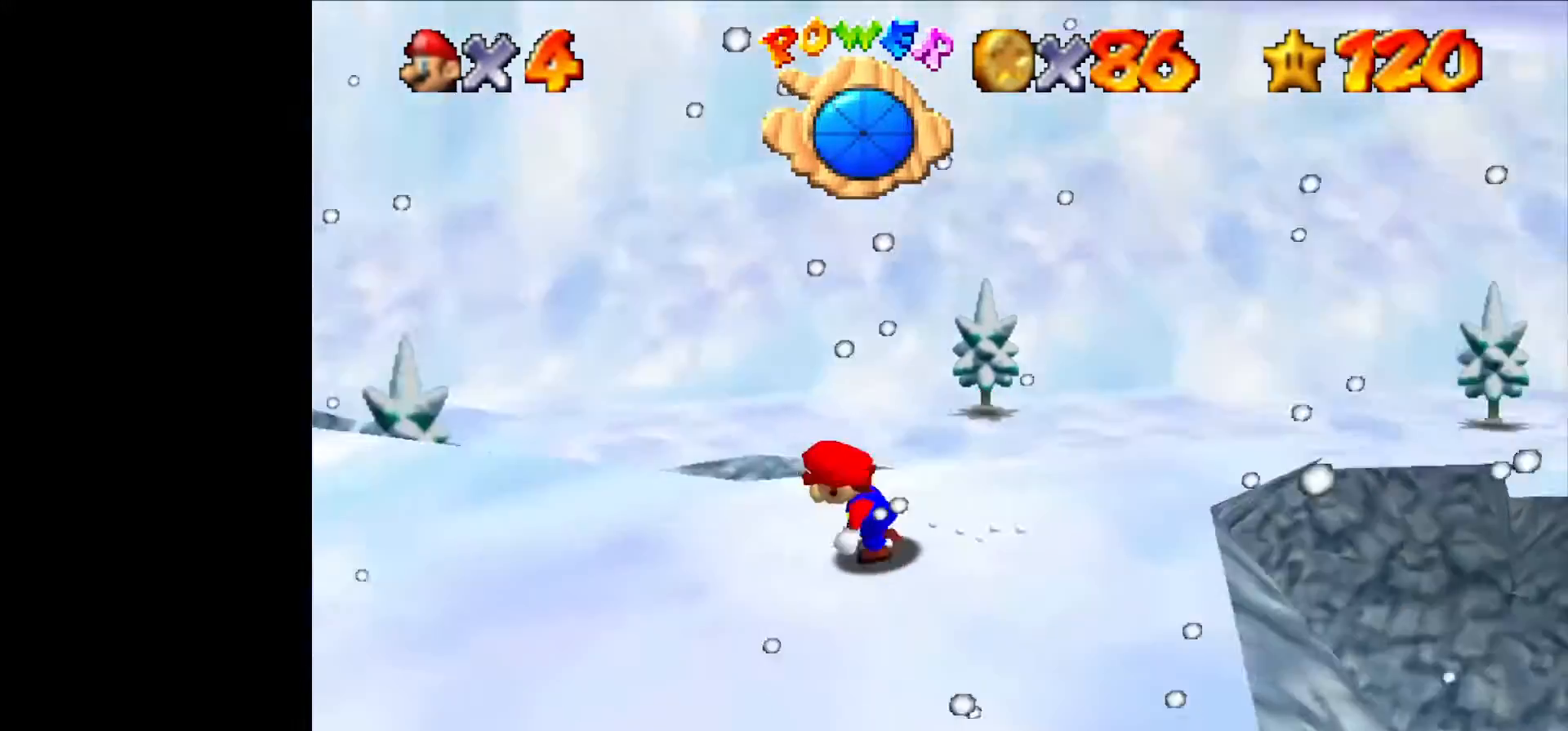
{"buttons": ["C_RIGHT"], "left_stick": "up", "events": [[100, "C_RIGHT", "up"], [166, "C_RIGHT", "down"], [266, "left_stick", "up-left"], [300, "C_RIGHT", "up"], [400, "C_RIGHT", "down"], [400, "left_stick", "up"]]}
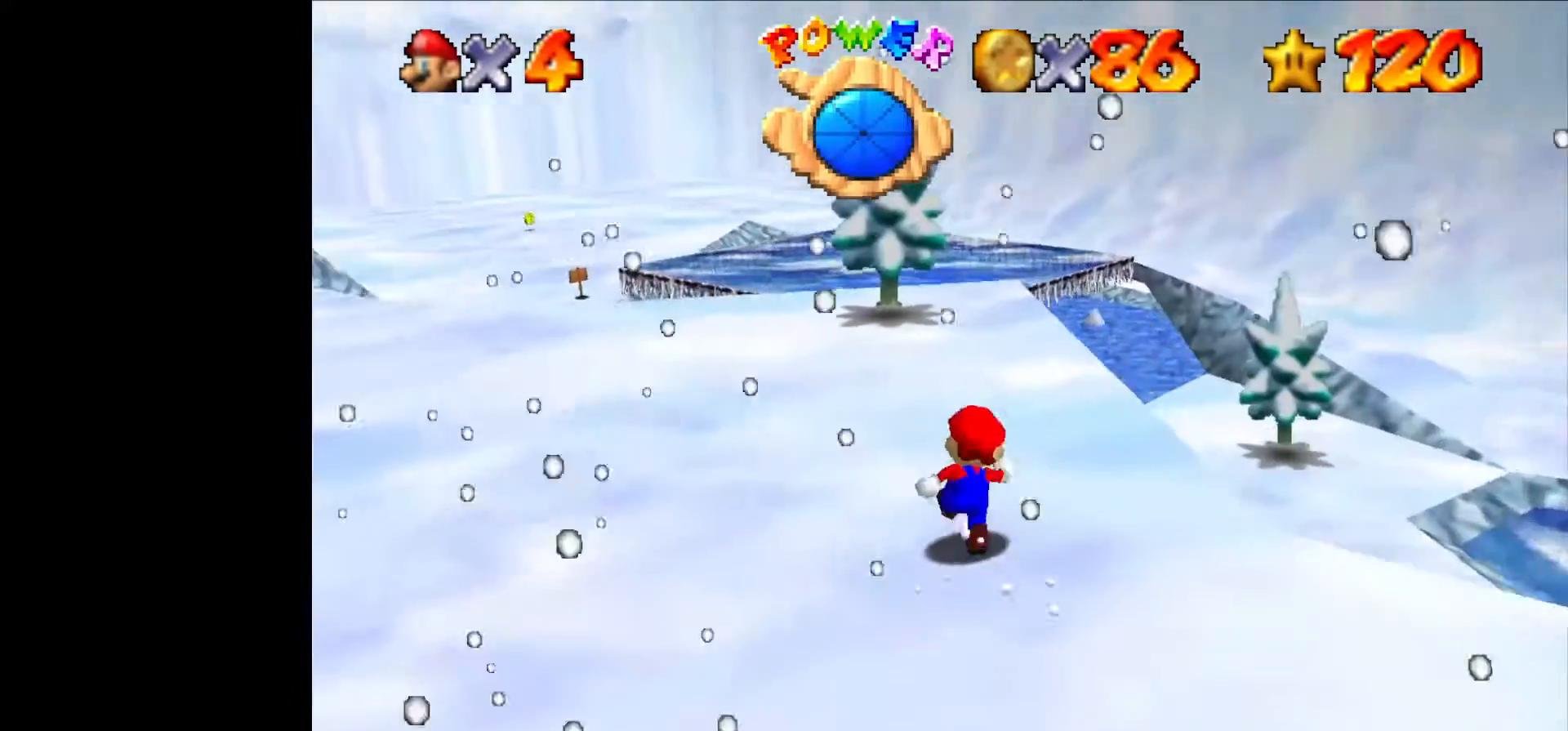
{"buttons": [], "left_stick": "up", "events": [[66, "C_RIGHT", "up"], [233, "C_DOWN", "down"], [366, "C_DOWN", "up"]]}
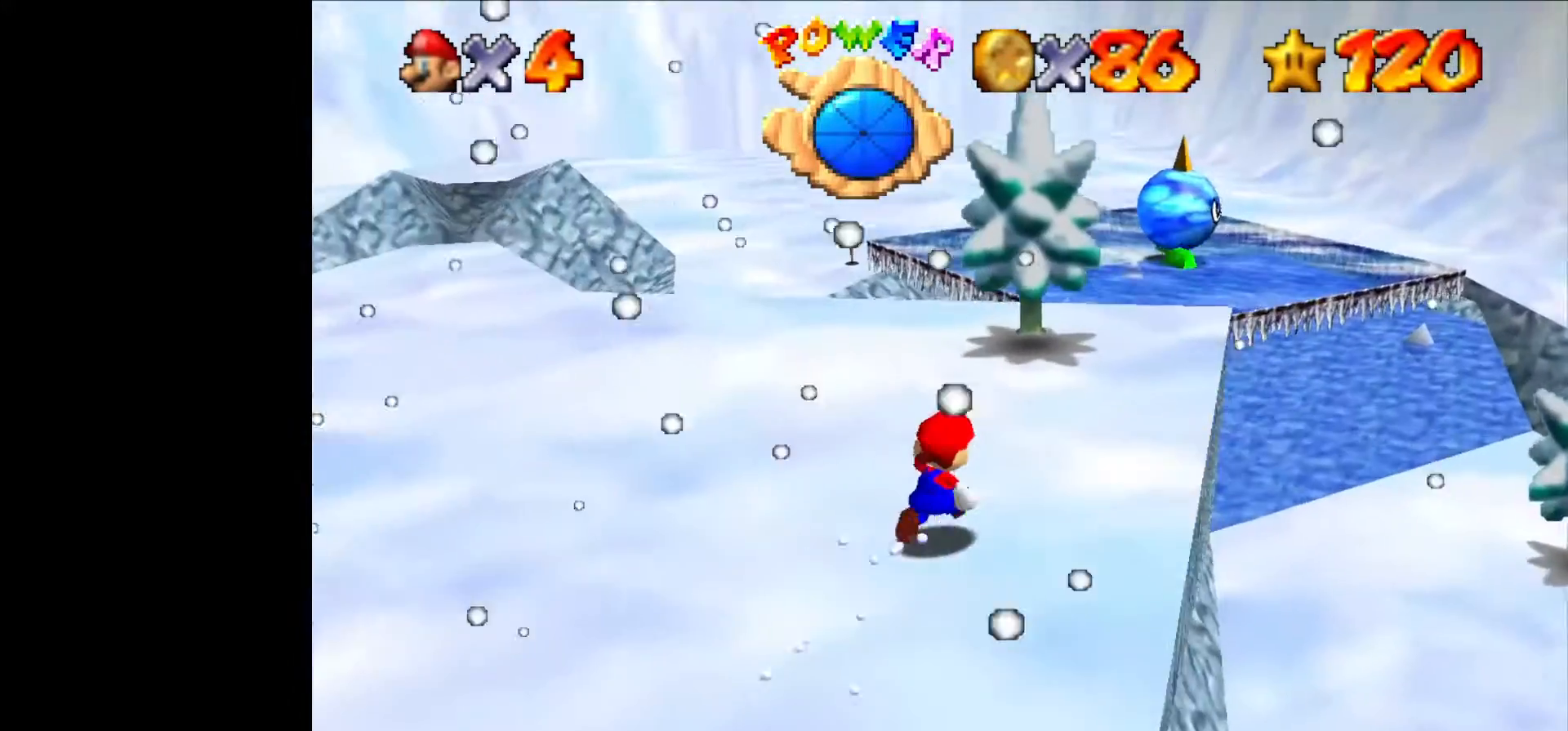
{"buttons": [], "left_stick": "up-left", "events": [[466, "left_stick", "up-left"]]}
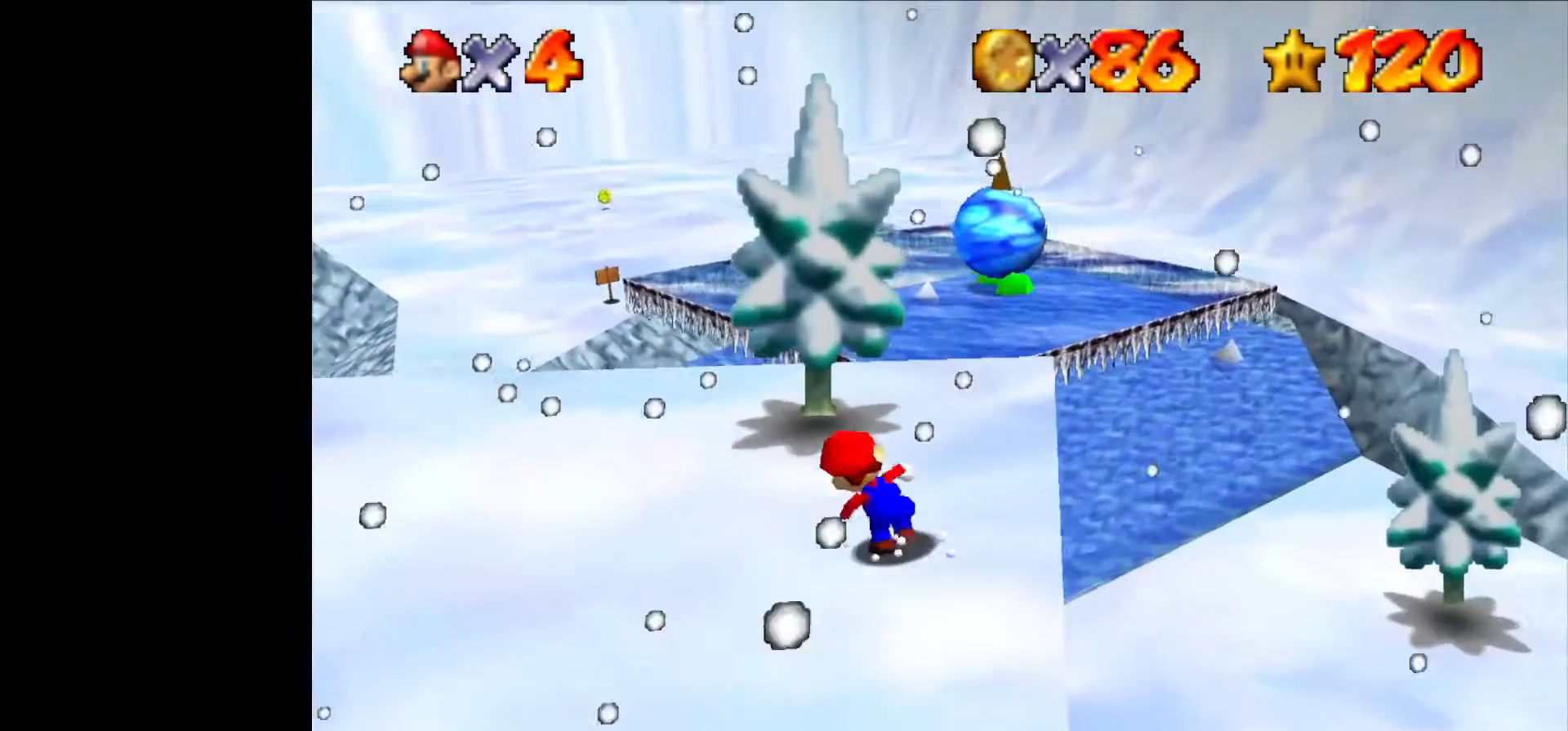
{"buttons": [], "left_stick": "up-left", "events": [[133, "left_stick", "left"], [166, "C_RIGHT", "down"], [300, "C_RIGHT", "up"], [366, "left_stick", "up-left"]]}
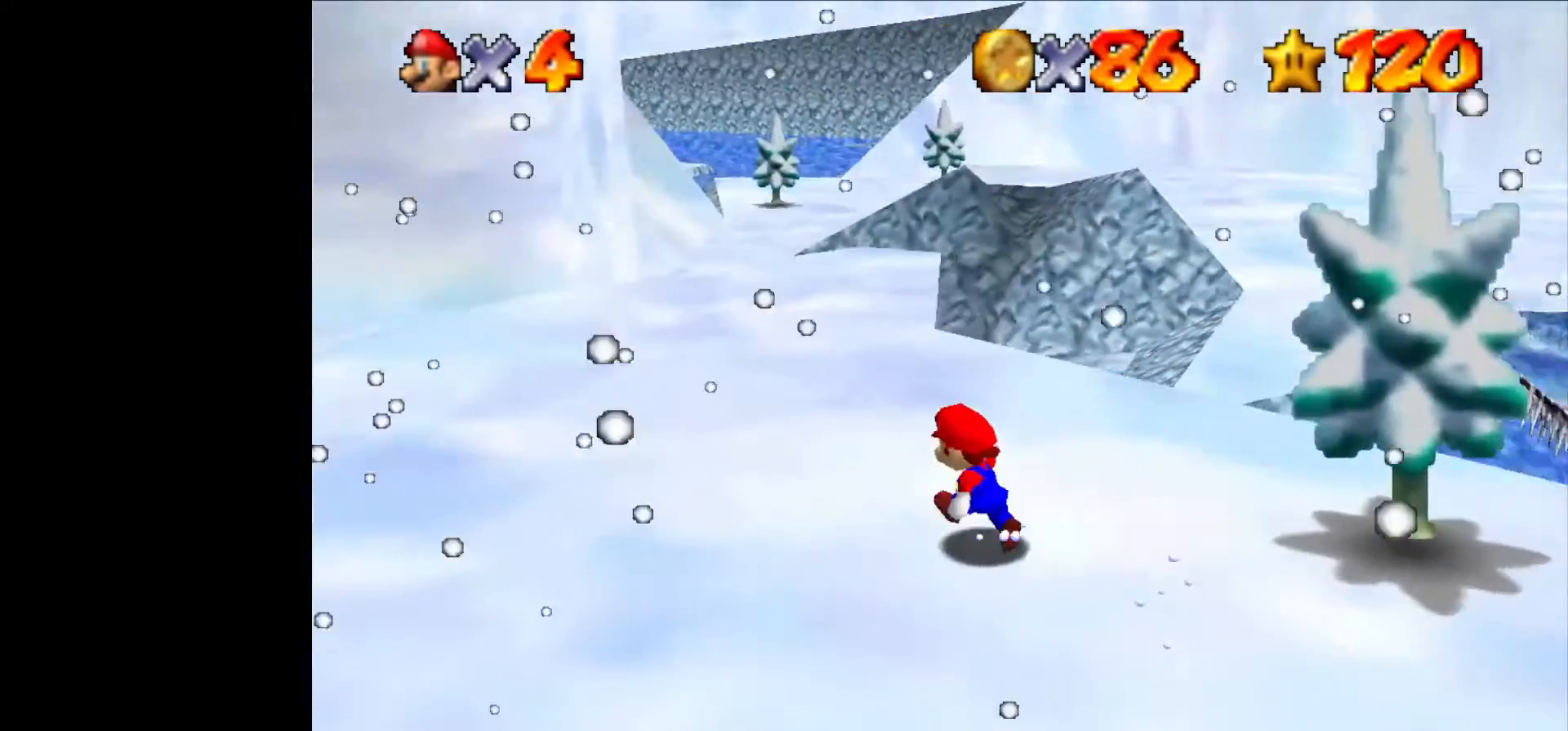
{"buttons": ["C_LEFT"], "left_stick": "up", "events": [[100, "left_stick", "up"], [433, "C_LEFT", "down"]]}
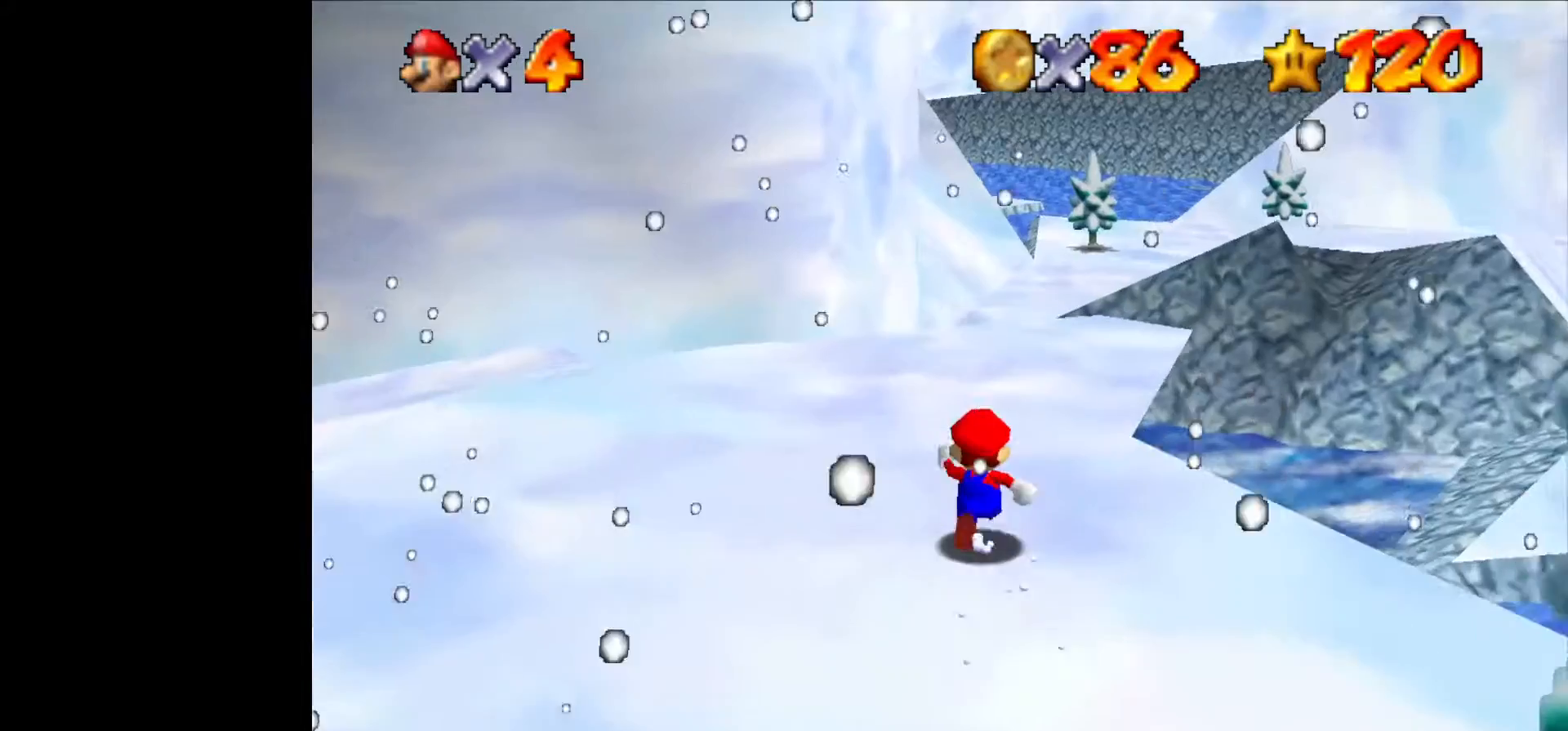
{"buttons": ["C_LEFT"], "left_stick": "up-left", "events": [[33, "C_LEFT", "up"], [133, "C_LEFT", "down"], [200, "C_LEFT", "up"], [200, "left_stick", "up-left"], [266, "C_LEFT", "down"], [366, "C_LEFT", "up"], [433, "C_LEFT", "down"]]}
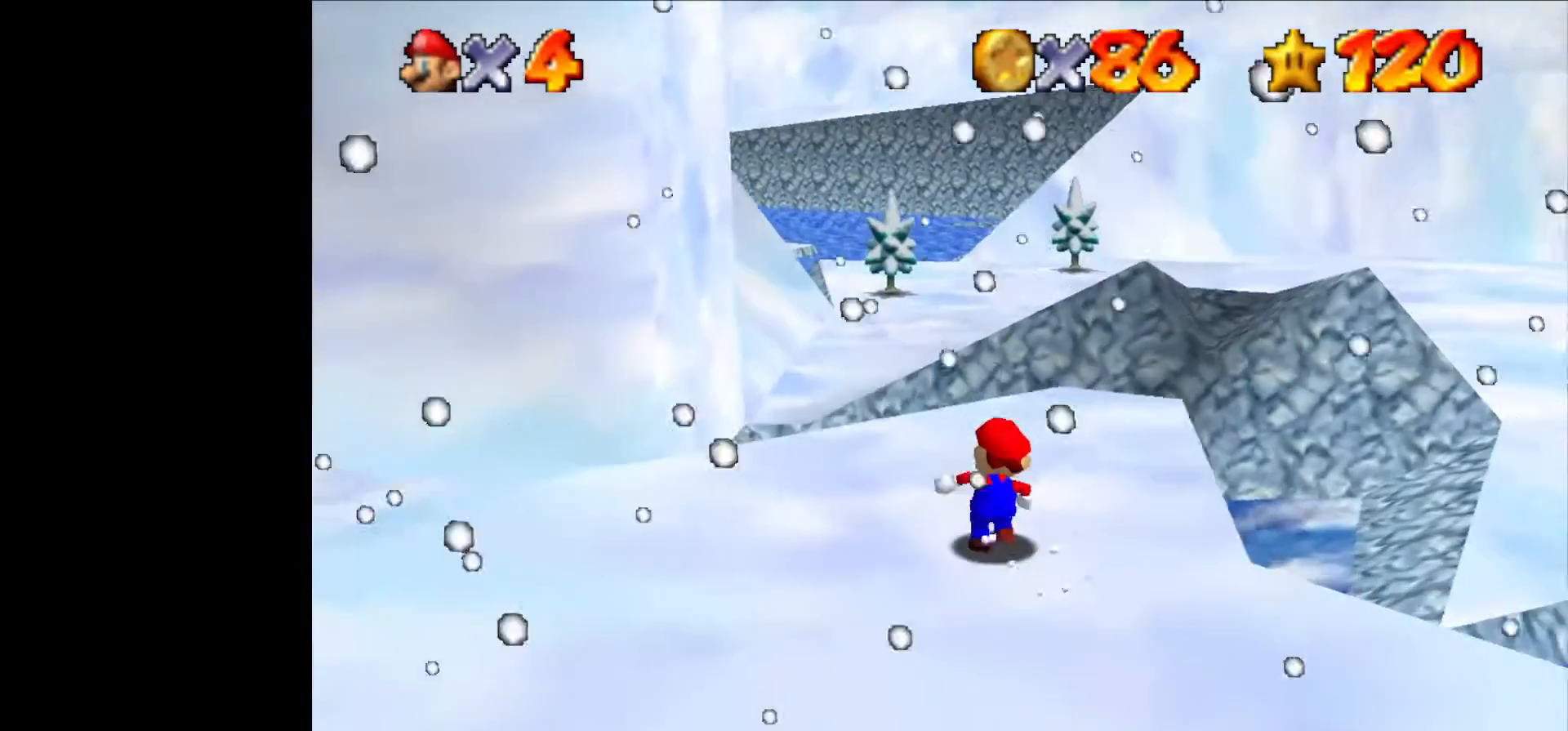
{"buttons": [], "left_stick": "up", "events": [[33, "C_LEFT", "up"], [233, "left_stick", "up"]]}
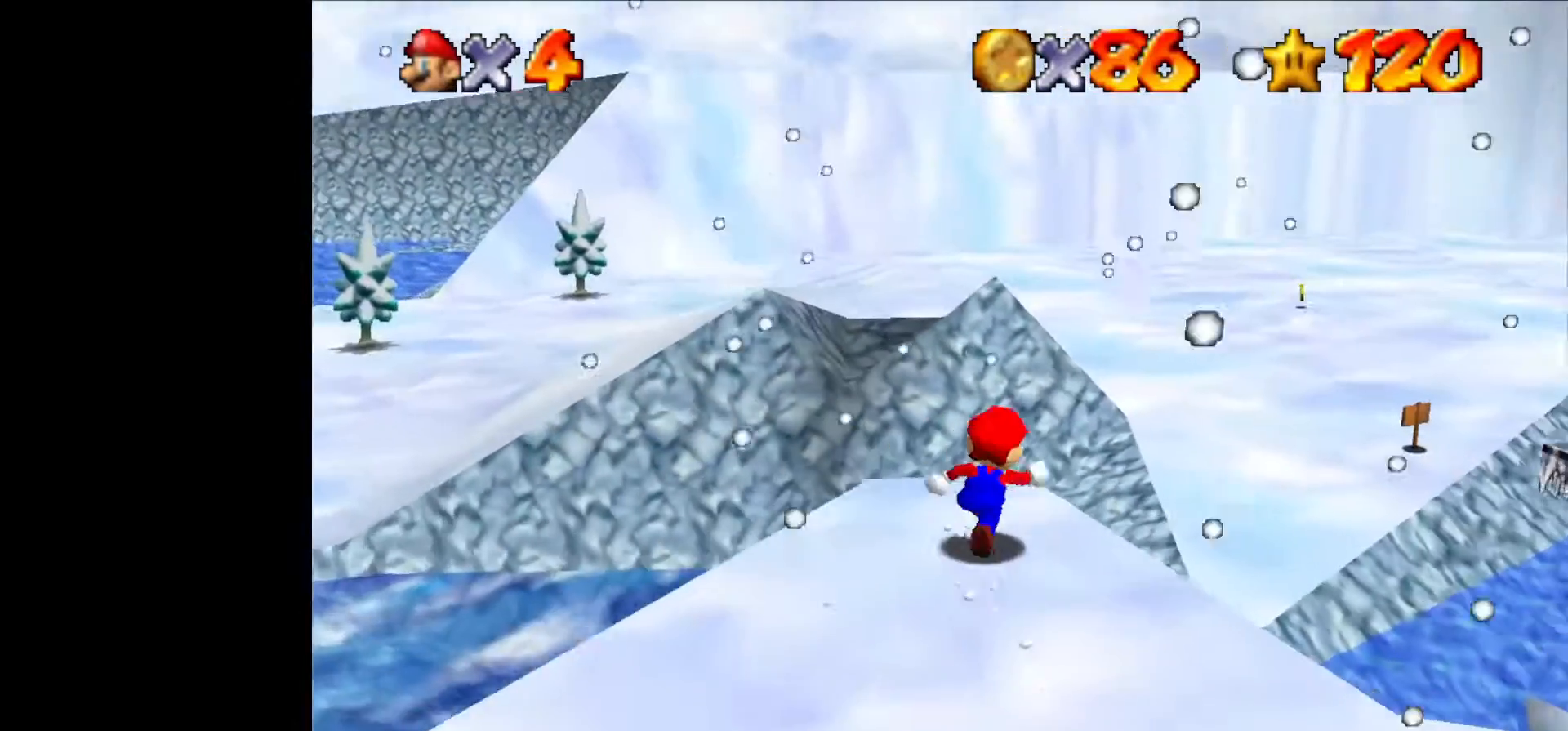
{"buttons": [], "left_stick": "up", "events": [[100, "B", "down"], [266, "B", "up"]]}
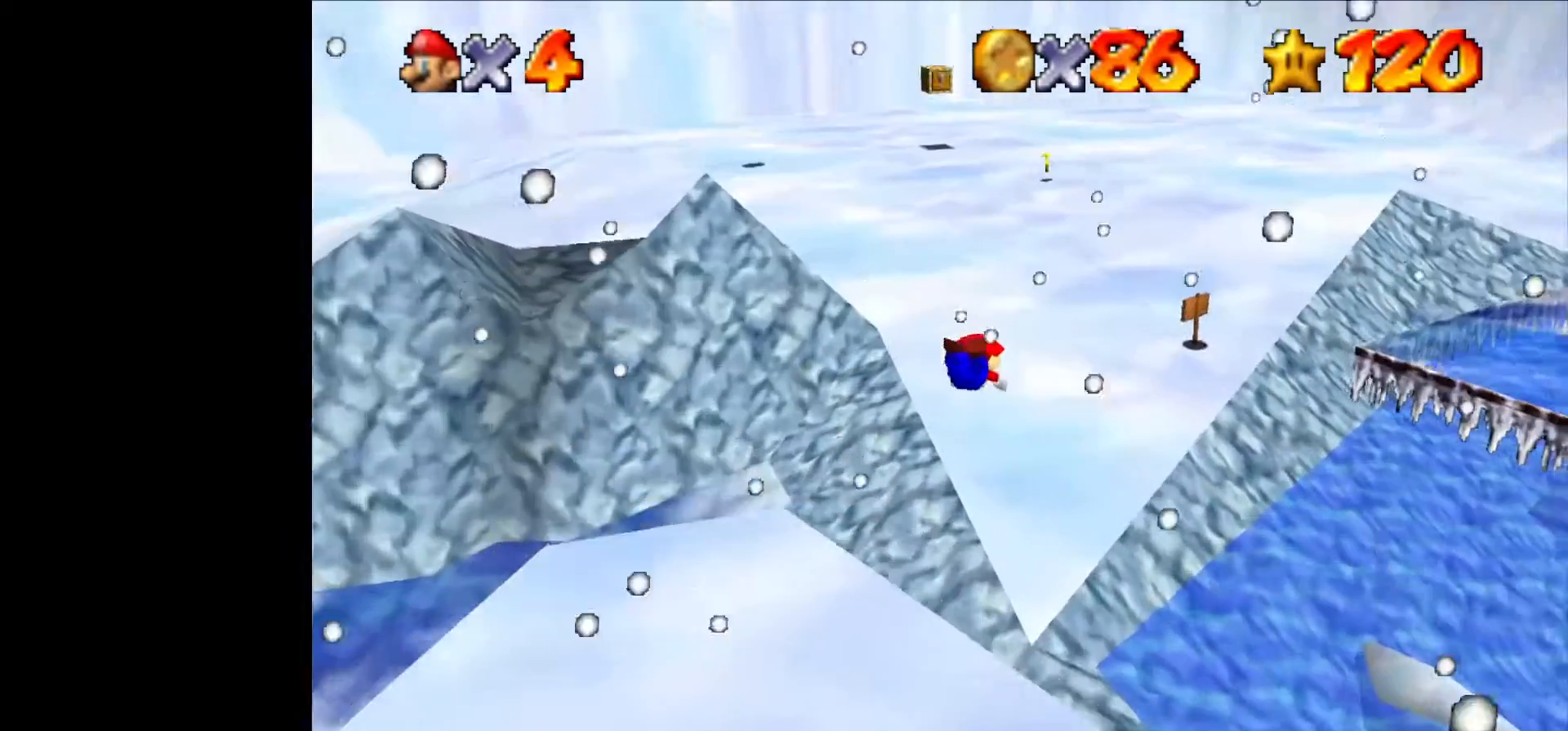
{"buttons": ["B"], "left_stick": "up", "events": [[433, "B", "down"]]}
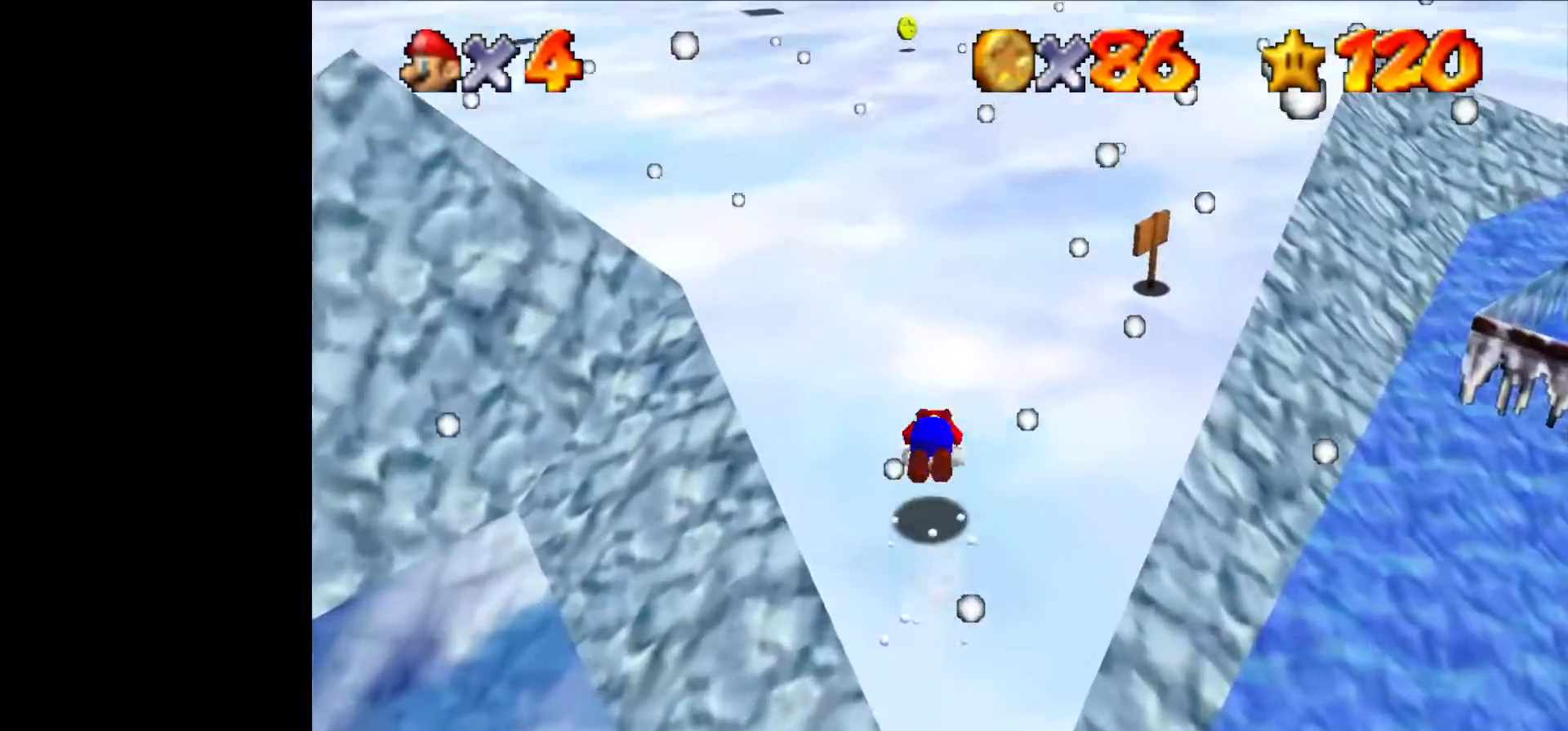
{"buttons": [], "left_stick": "up", "events": [[66, "B", "up"]]}
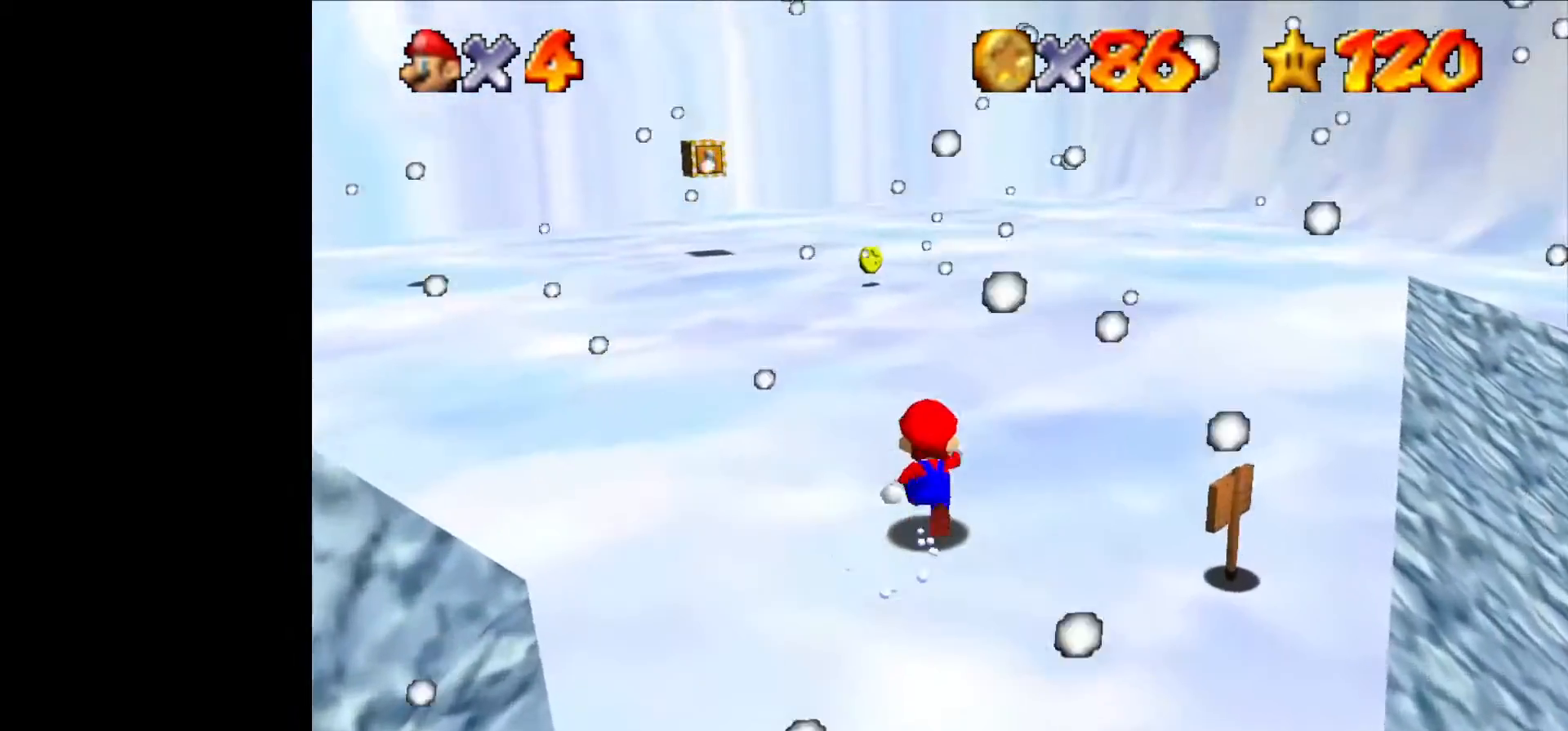
{"buttons": [], "left_stick": "up", "events": []}
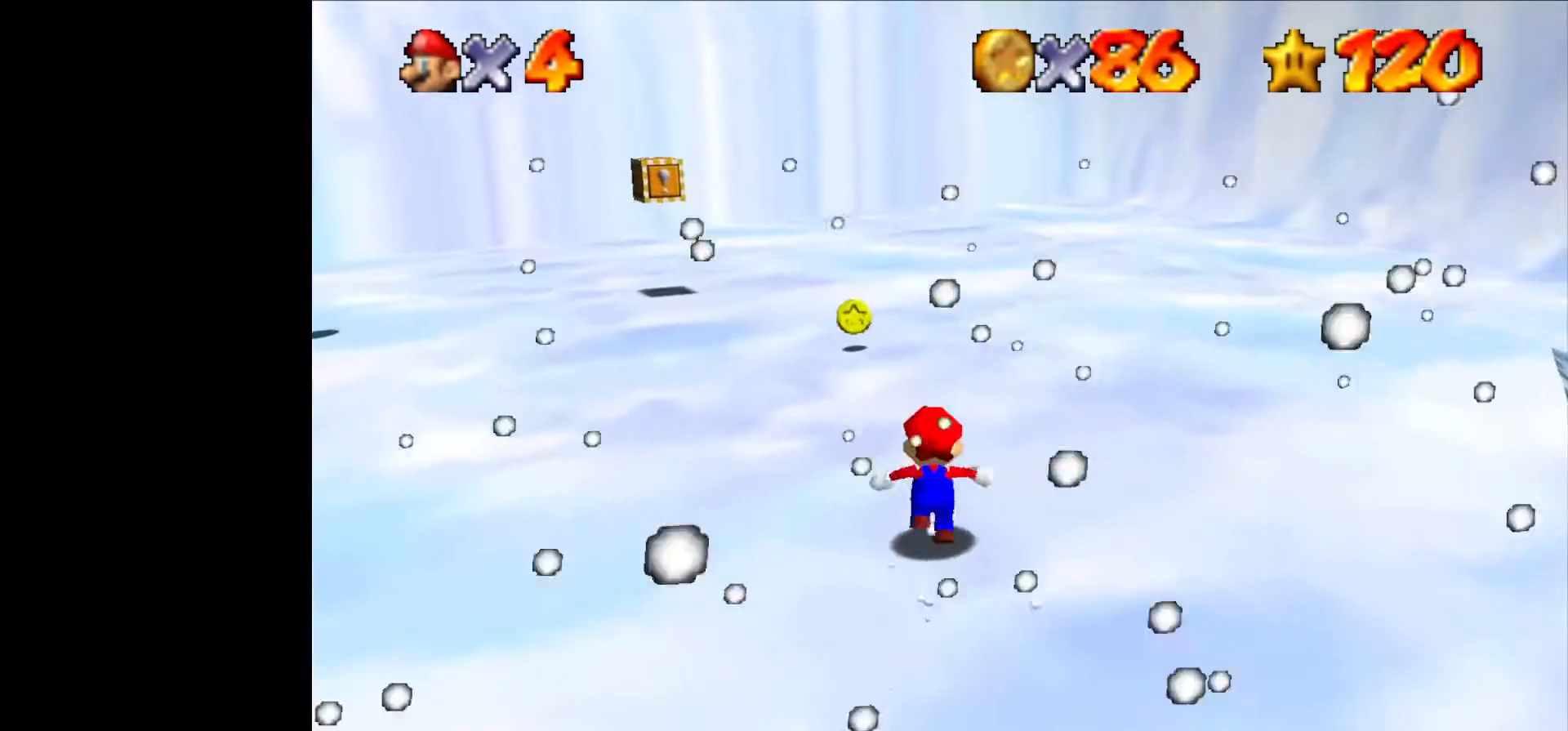
{"buttons": [], "left_stick": "up", "events": []}
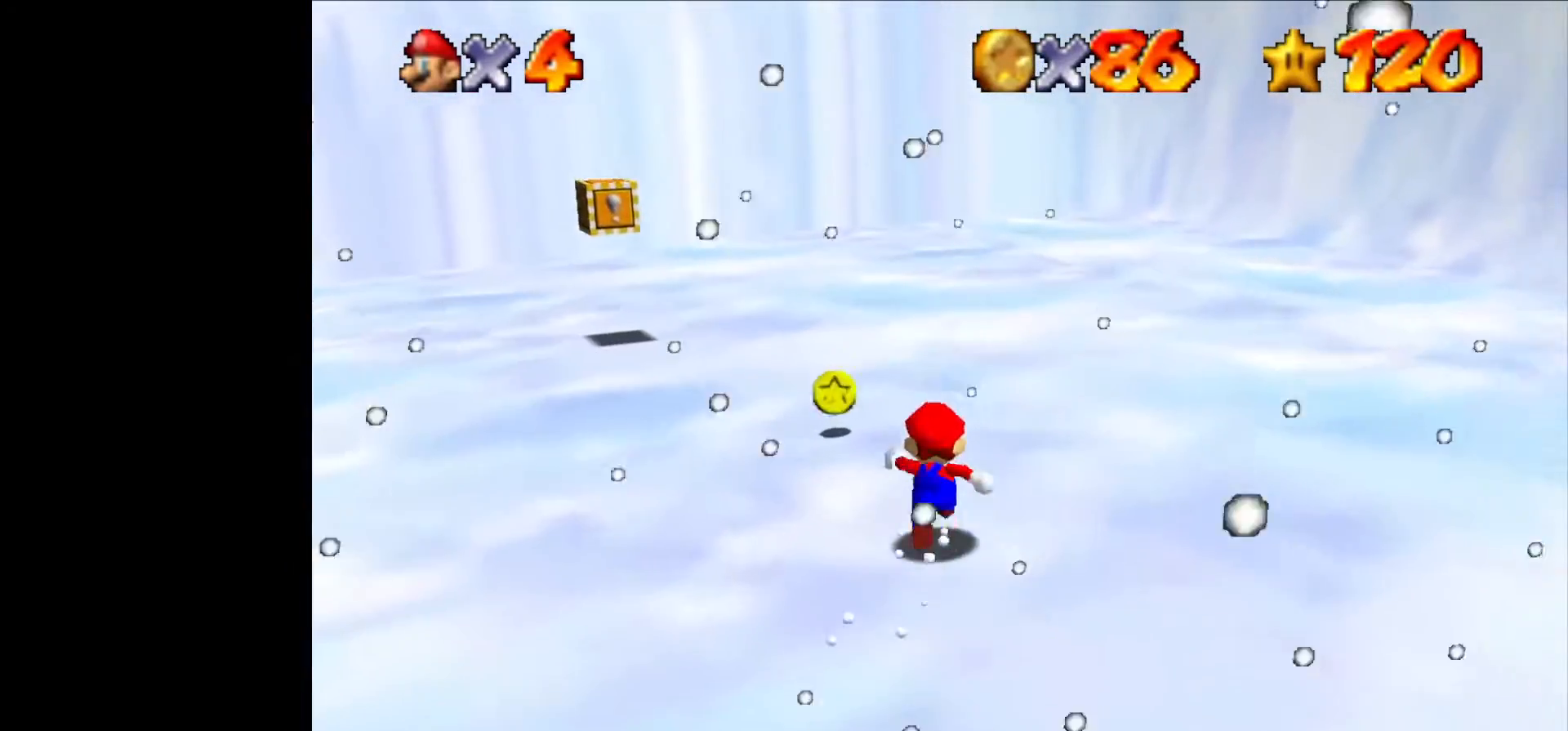
{"buttons": [], "left_stick": "down", "events": [[266, "B", "down"], [400, "left_stick", "down"], [433, "B", "up"]]}
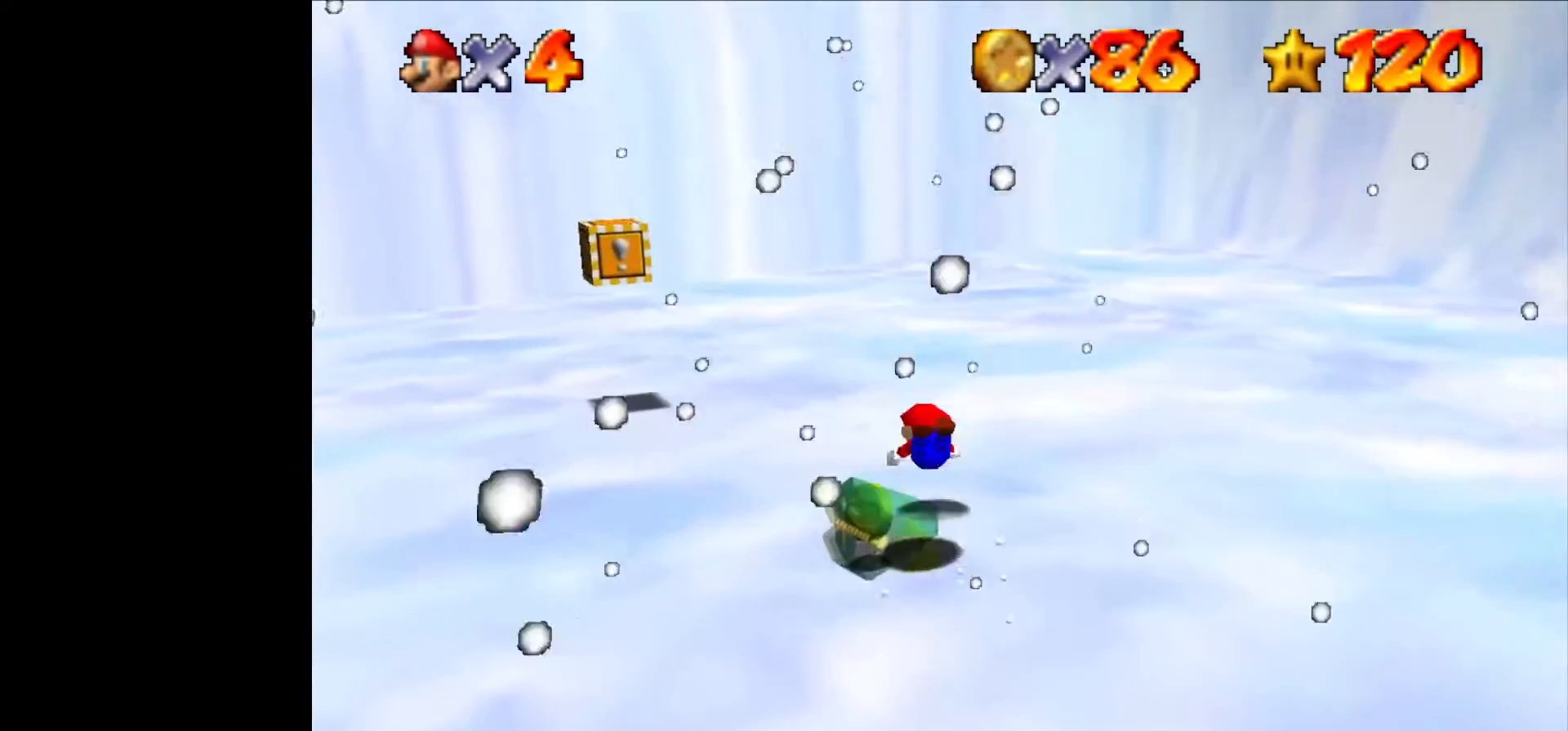
{"buttons": [], "left_stick": "down", "events": [[200, "B", "down"], [366, "B", "up"]]}
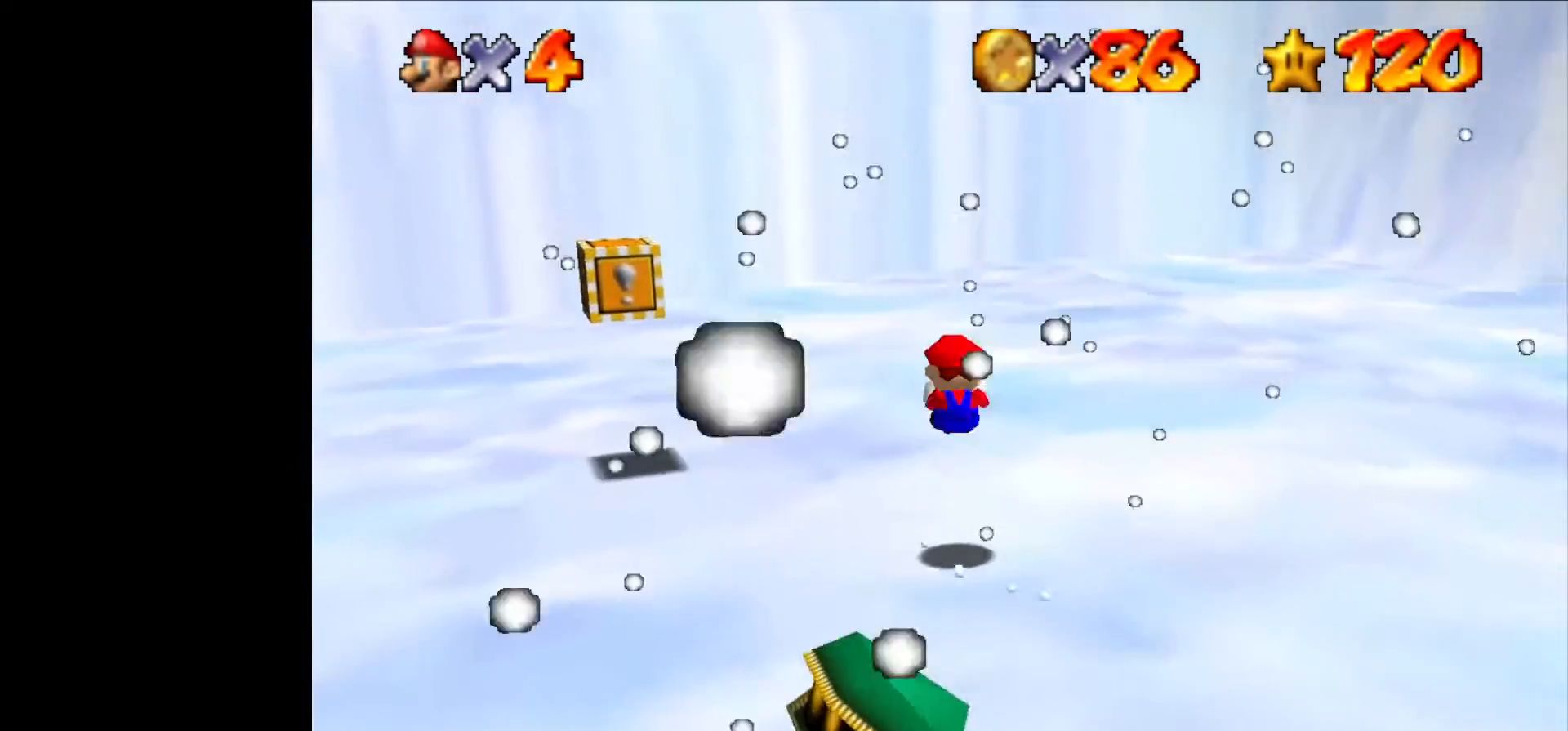
{"buttons": [], "left_stick": "left", "events": [[66, "left_stick", "left"], [100, "C_RIGHT", "down"], [200, "C_RIGHT", "up"], [300, "C_RIGHT", "down"], [433, "C_RIGHT", "up"]]}